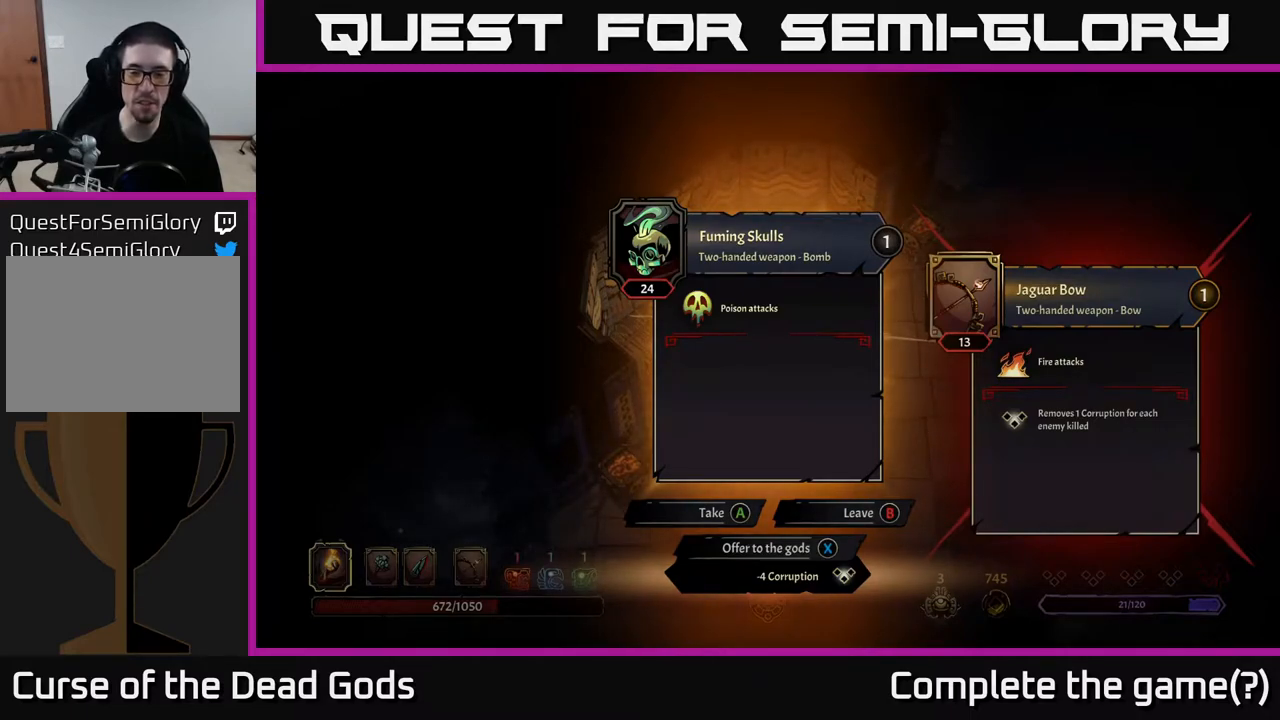
Gameplay with a controller (Xbox layout); each line is a JSON object with the inputs held at the frame after it. "events" lists button and stick changes between this image and that frame as [ms after this image, input, new state], when the widget could be followed in between.
{"buttons": [], "left_stick": "center", "right_stick": "center", "events": [[100, "X", "down"], [167, "X", "up"]]}
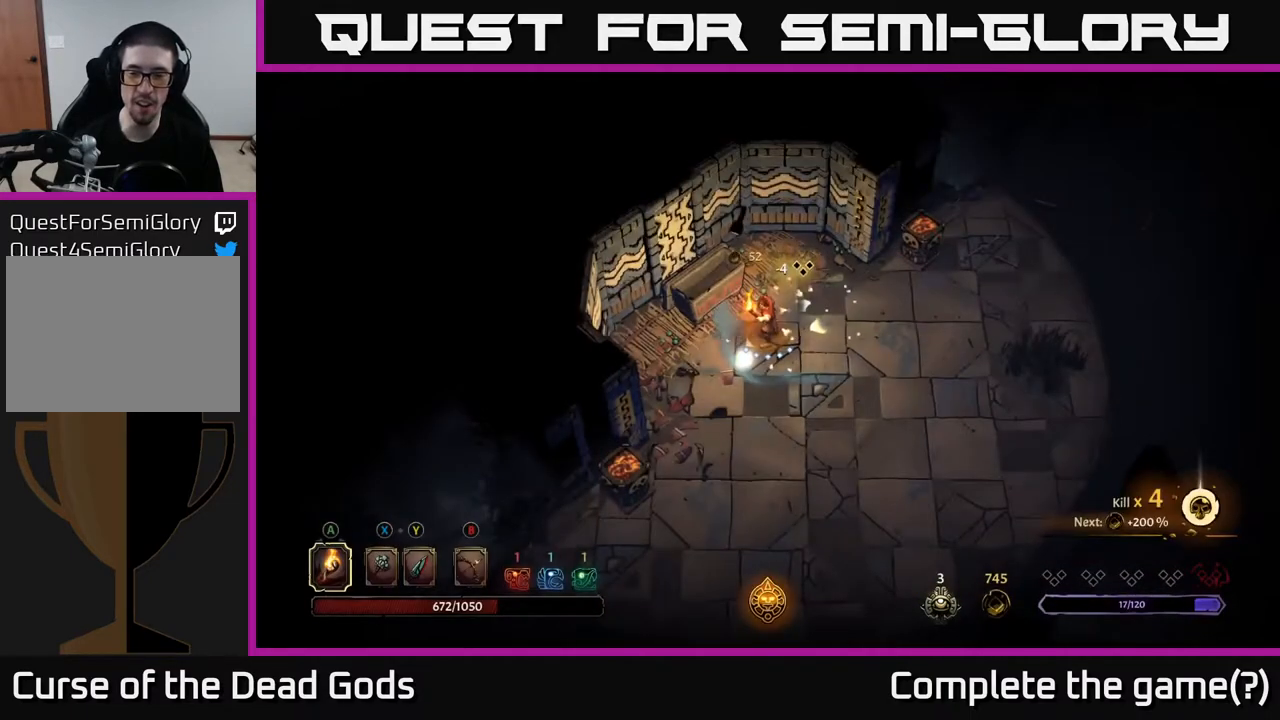
{"buttons": [], "left_stick": "down-right", "right_stick": "center", "events": [[50, "left_stick", "down-left"], [367, "left_stick", "down-right"]]}
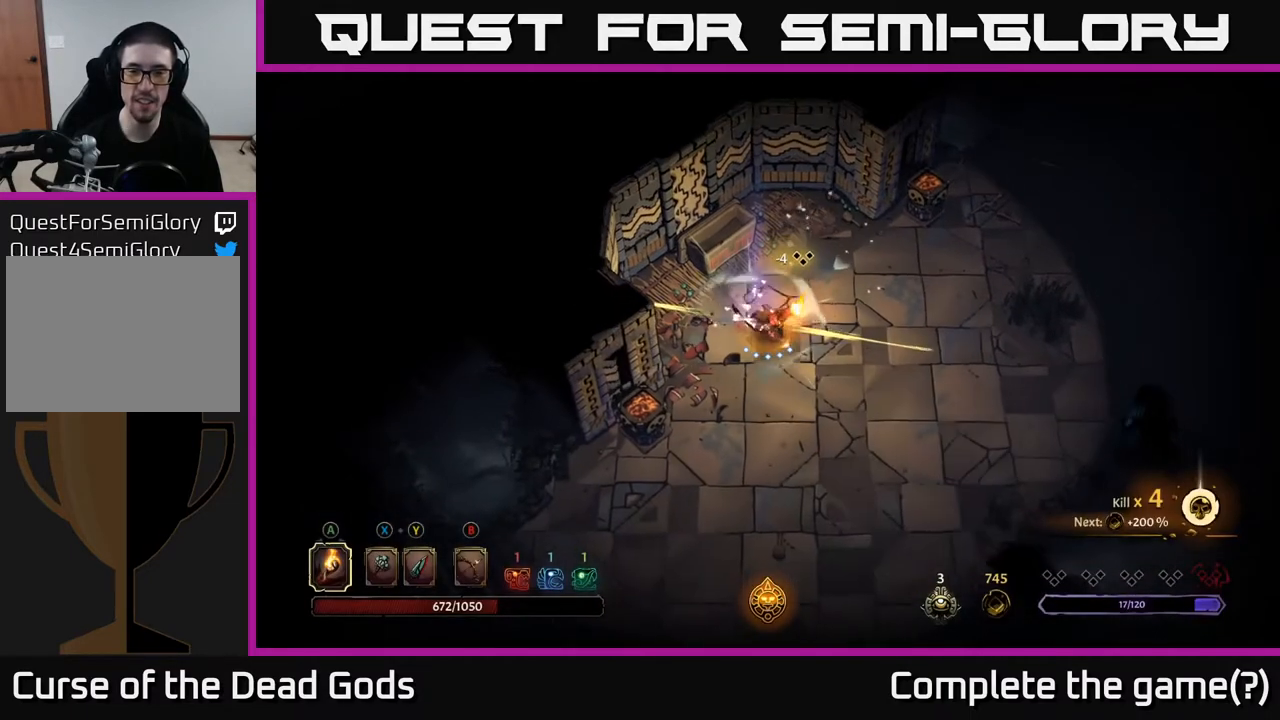
{"buttons": [], "left_stick": "right", "right_stick": "center", "events": [[33, "left_stick", "right"]]}
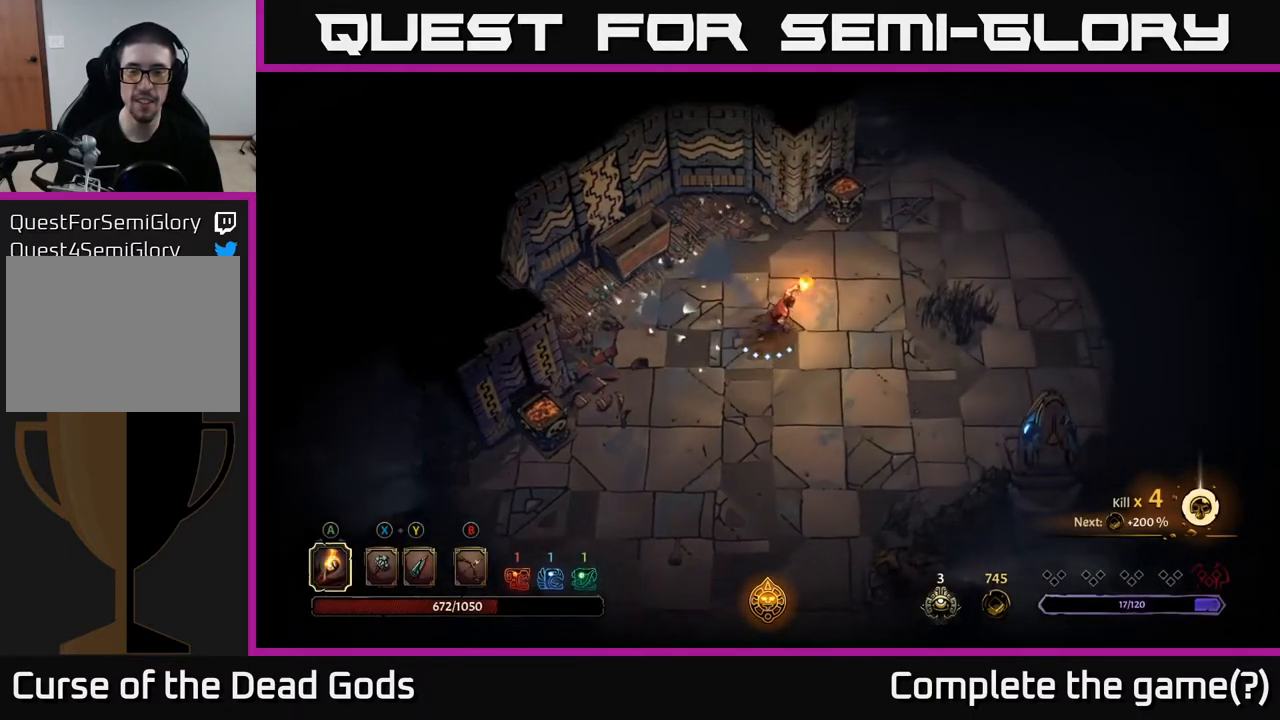
{"buttons": [], "left_stick": "right", "right_stick": "center", "events": []}
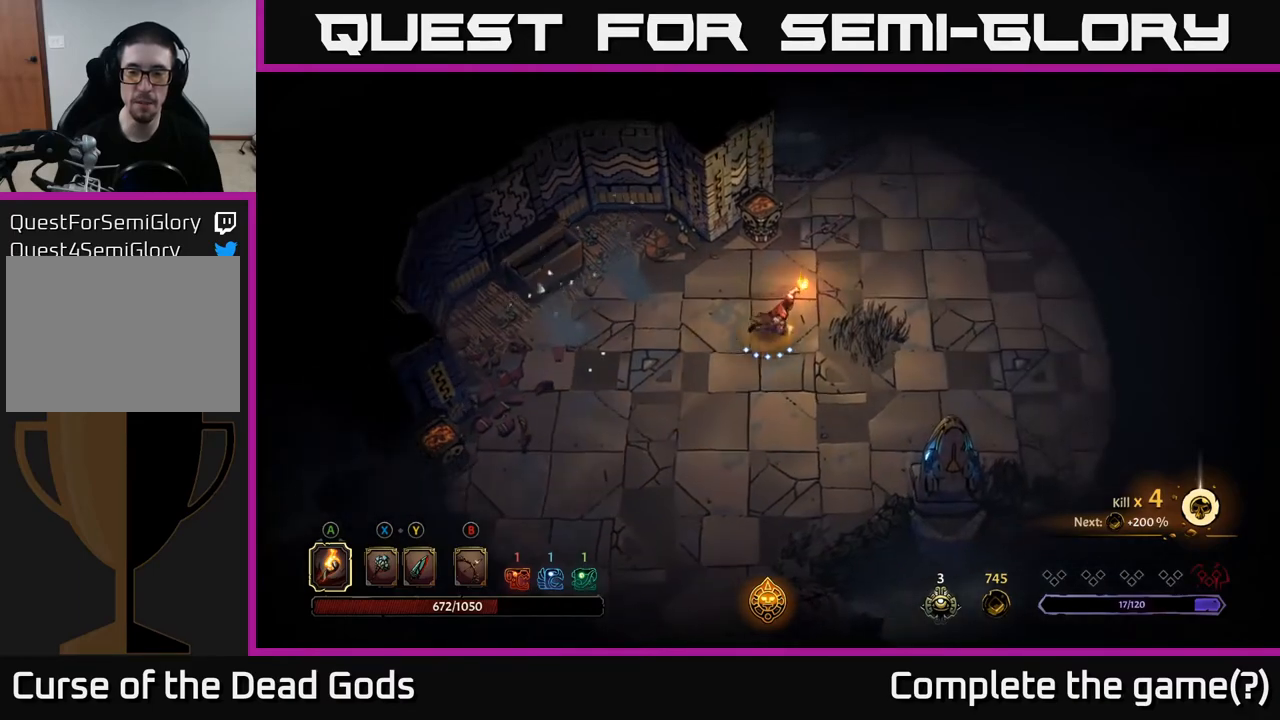
{"buttons": [], "left_stick": "up-right", "right_stick": "center", "events": [[400, "left_stick", "up-right"]]}
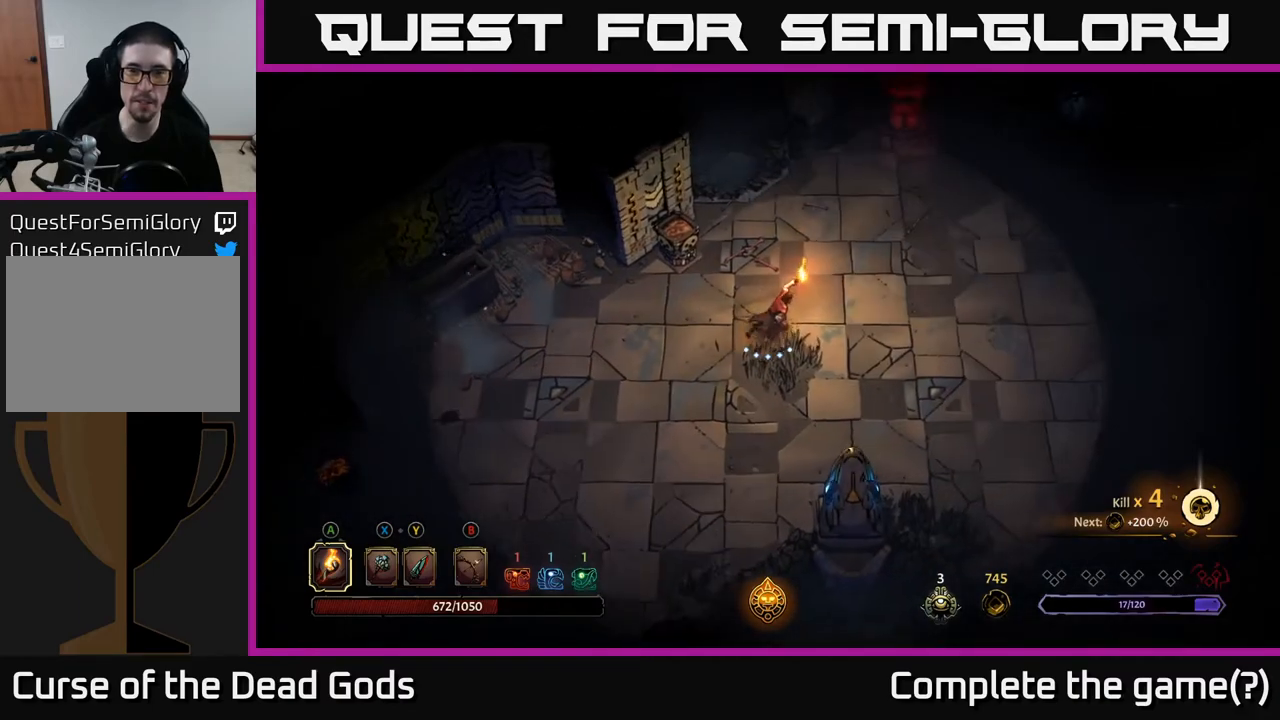
{"buttons": [], "left_stick": "right", "right_stick": "center", "events": [[367, "left_stick", "right"]]}
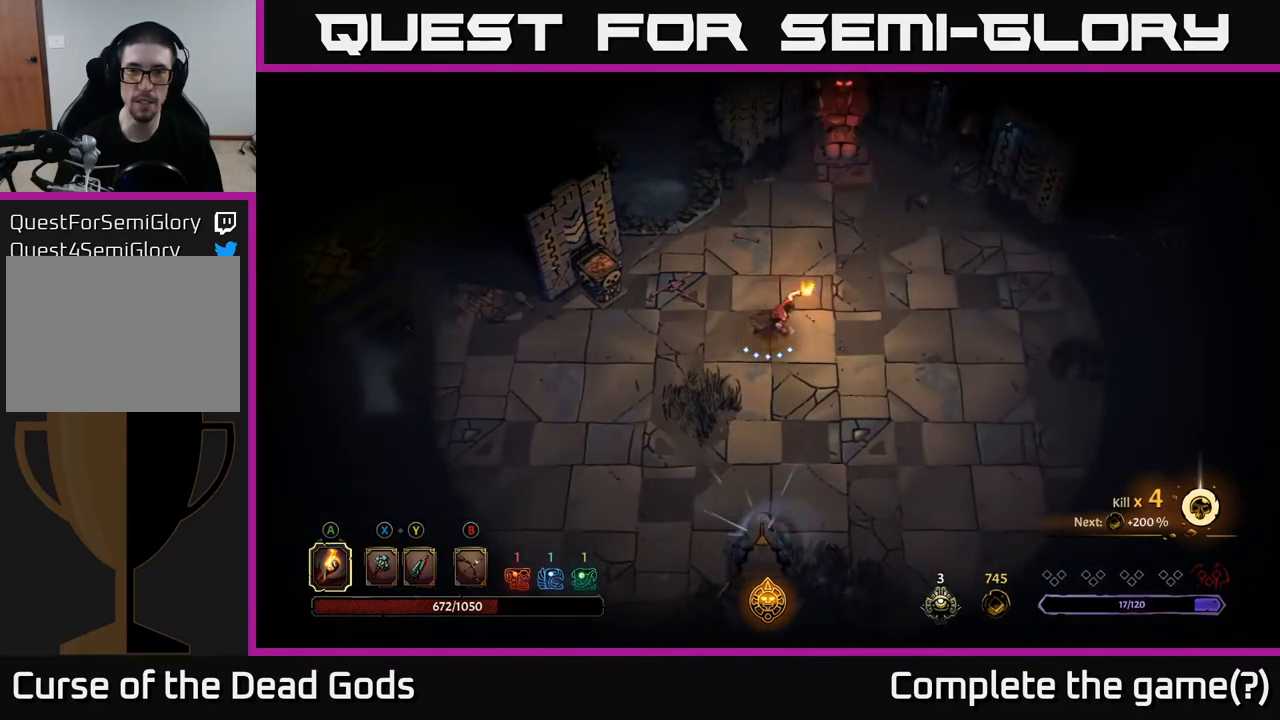
{"buttons": [], "left_stick": "right", "right_stick": "center", "events": []}
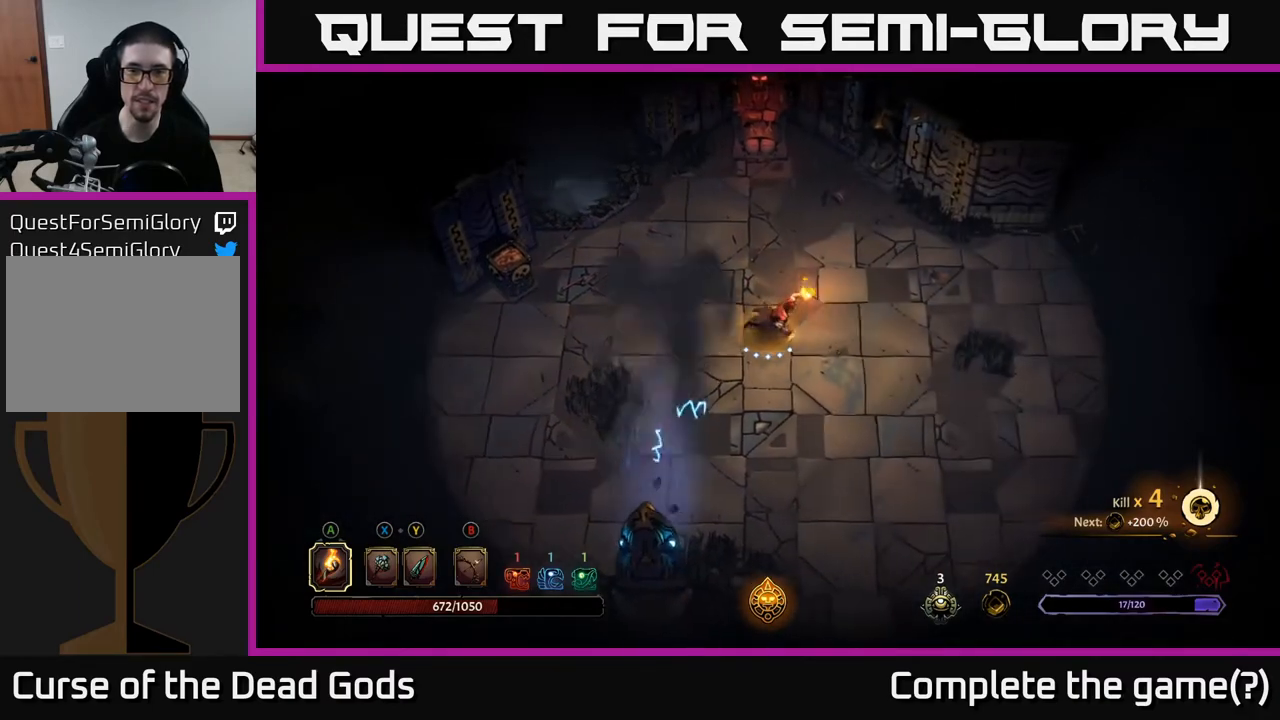
{"buttons": [], "left_stick": "right", "right_stick": "center", "events": []}
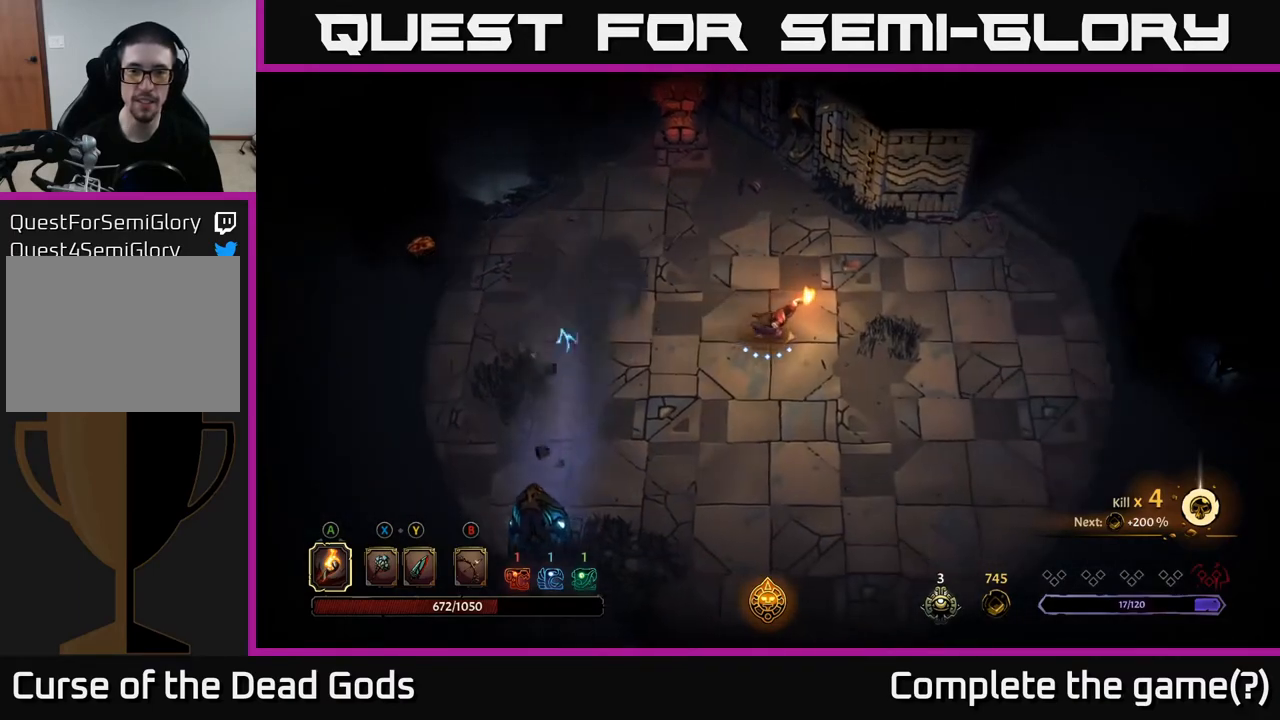
{"buttons": [], "left_stick": "right", "right_stick": "center", "events": []}
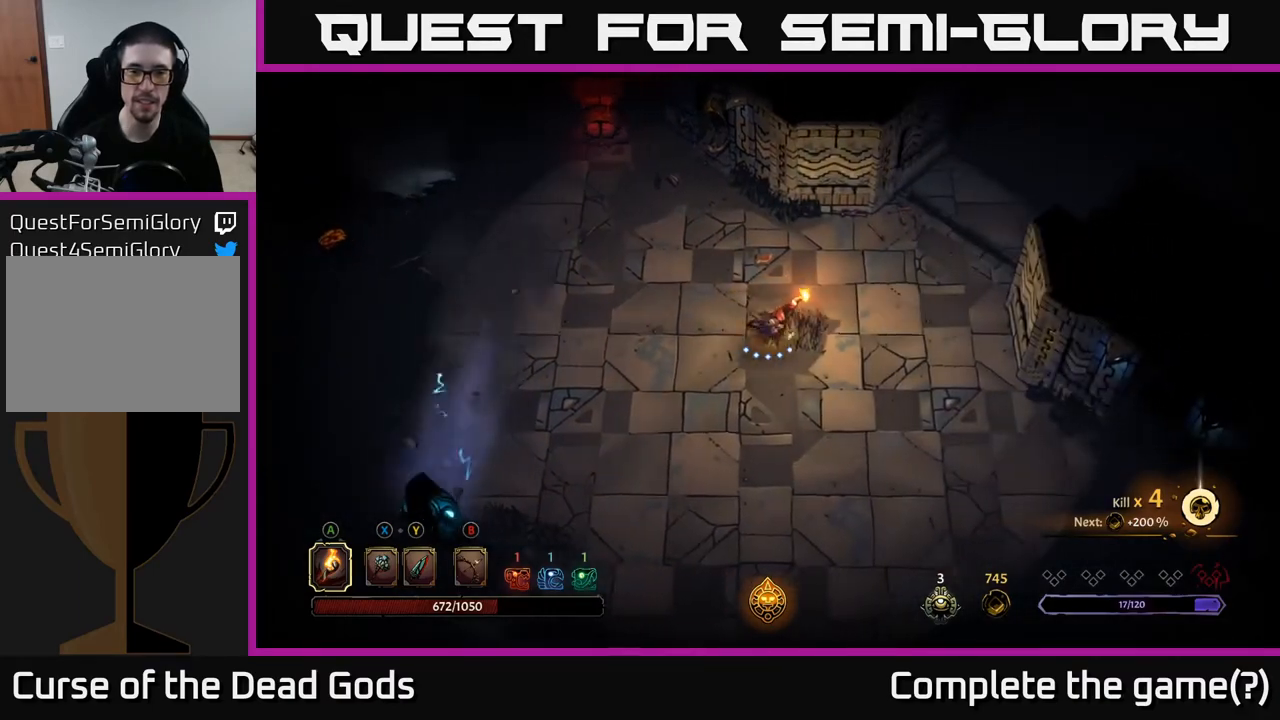
{"buttons": [], "left_stick": "up-right", "right_stick": "center", "events": [[383, "left_stick", "up-right"]]}
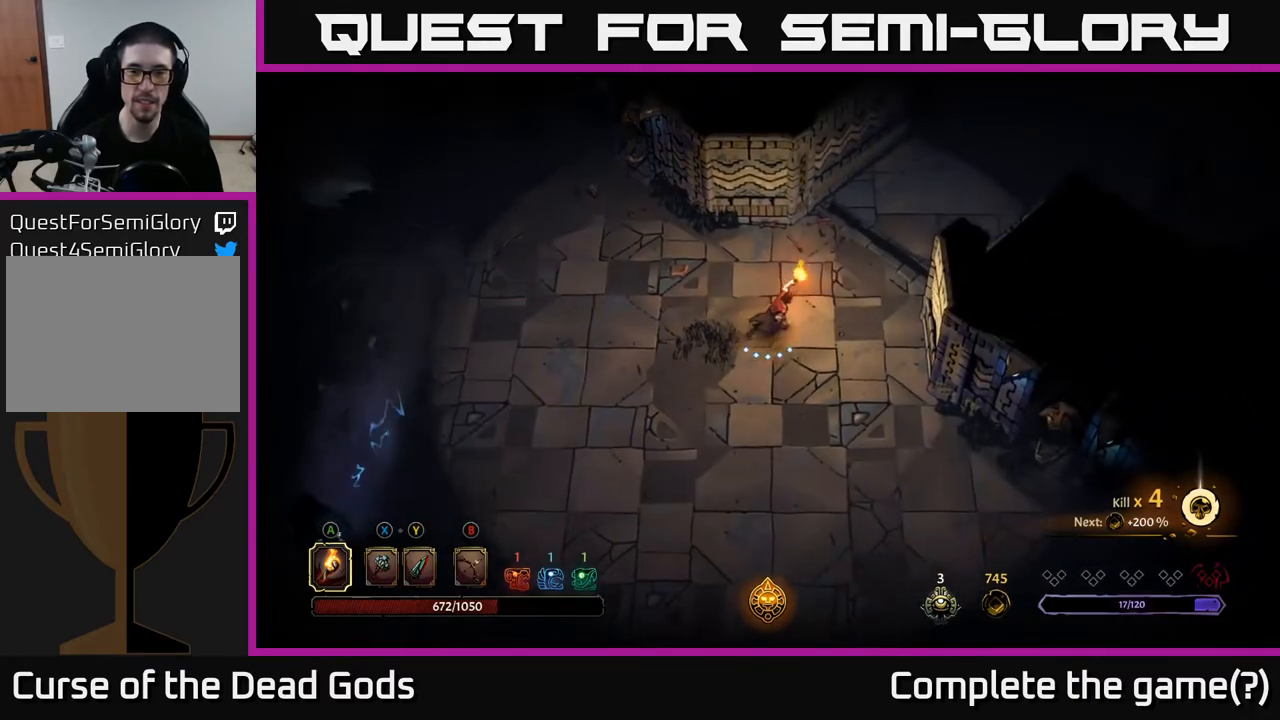
{"buttons": [], "left_stick": "up-right", "right_stick": "center", "events": []}
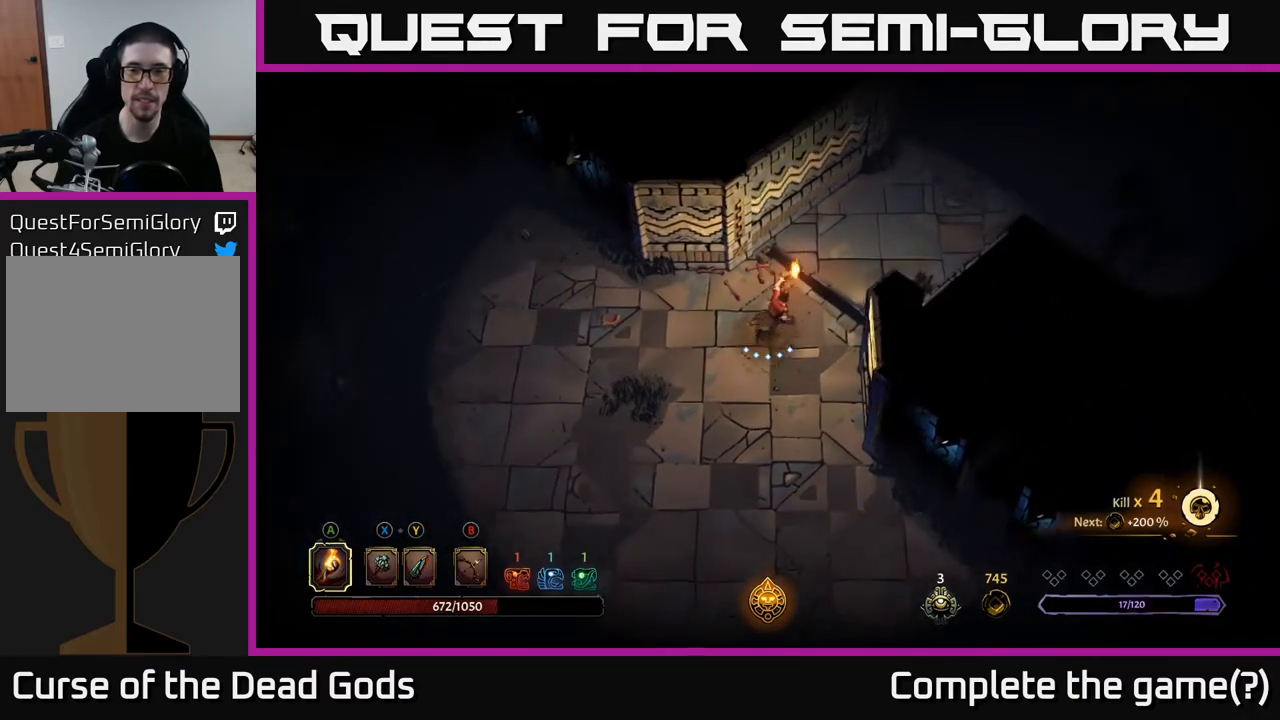
{"buttons": [], "left_stick": "up-right", "right_stick": "center", "events": []}
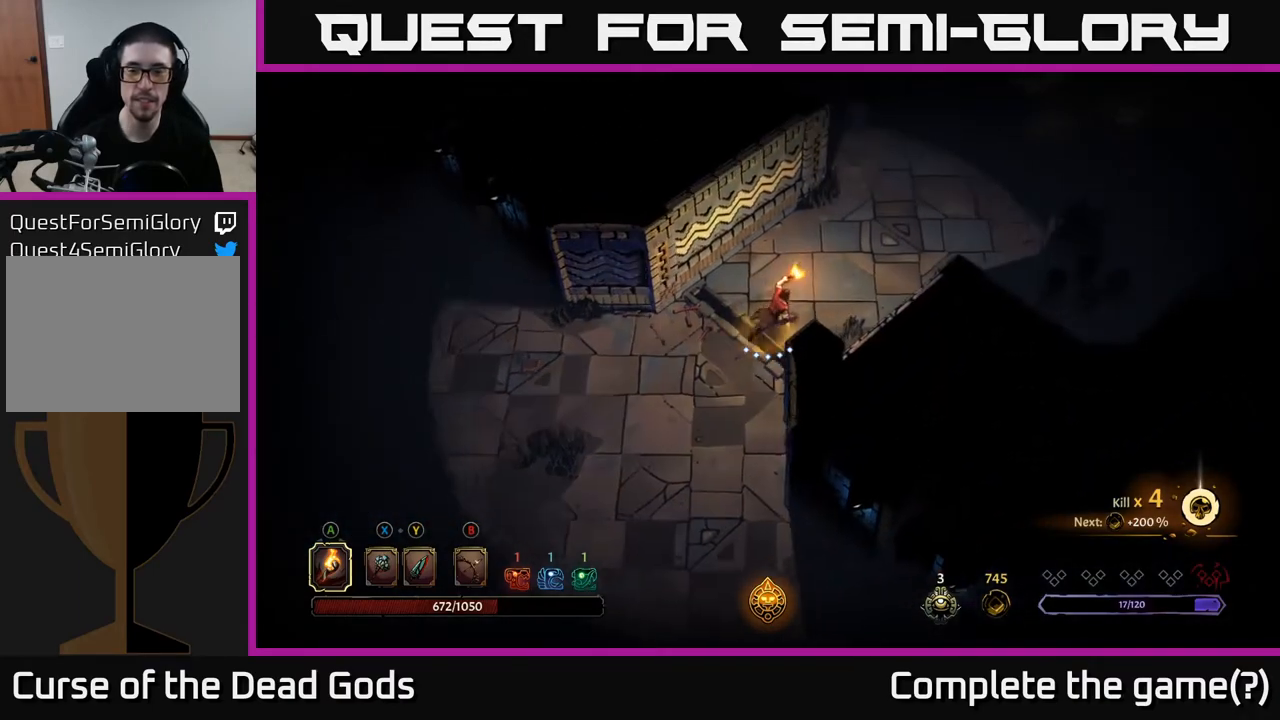
{"buttons": [], "left_stick": "up-right", "right_stick": "center", "events": []}
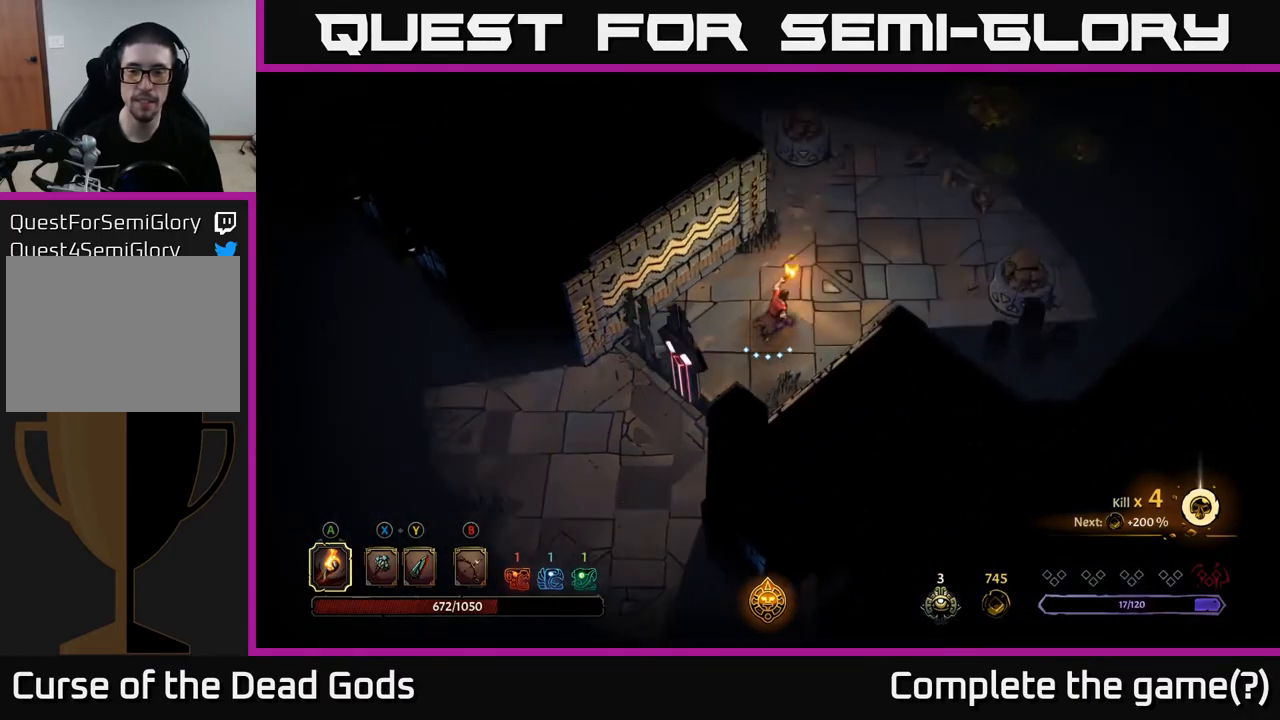
{"buttons": [], "left_stick": "up-right", "right_stick": "center", "events": []}
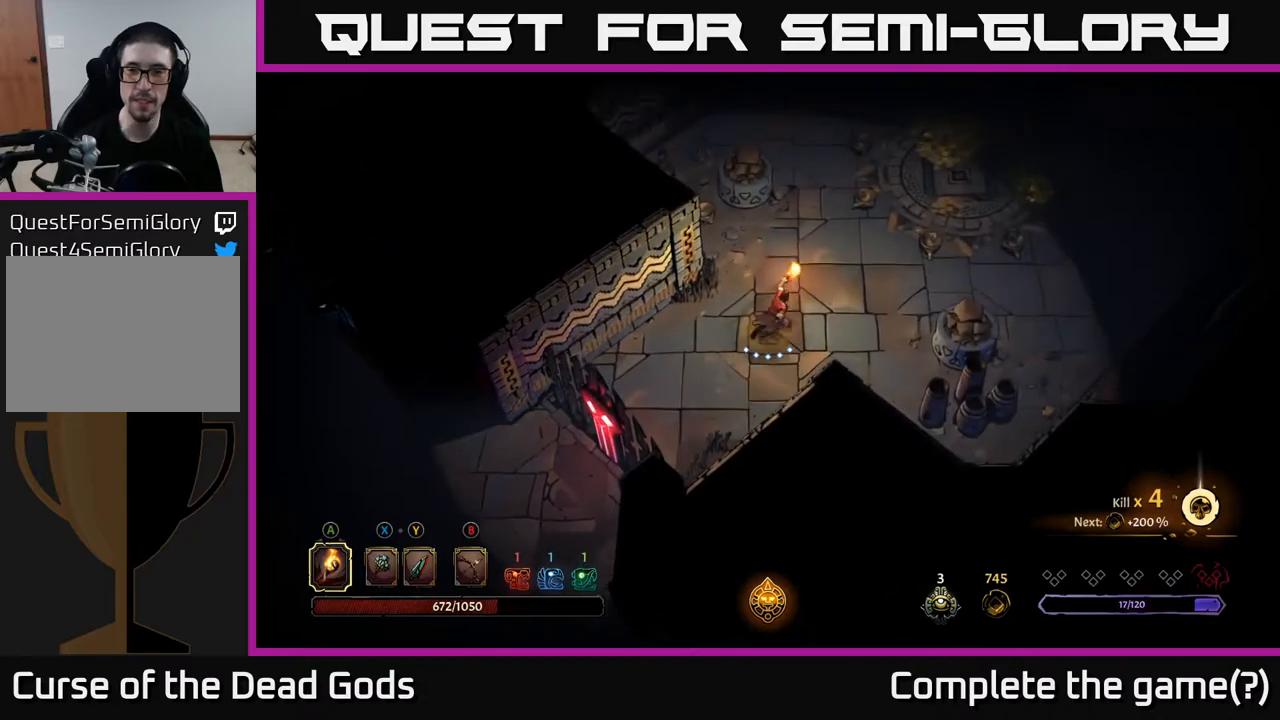
{"buttons": [], "left_stick": "up-right", "right_stick": "center", "events": []}
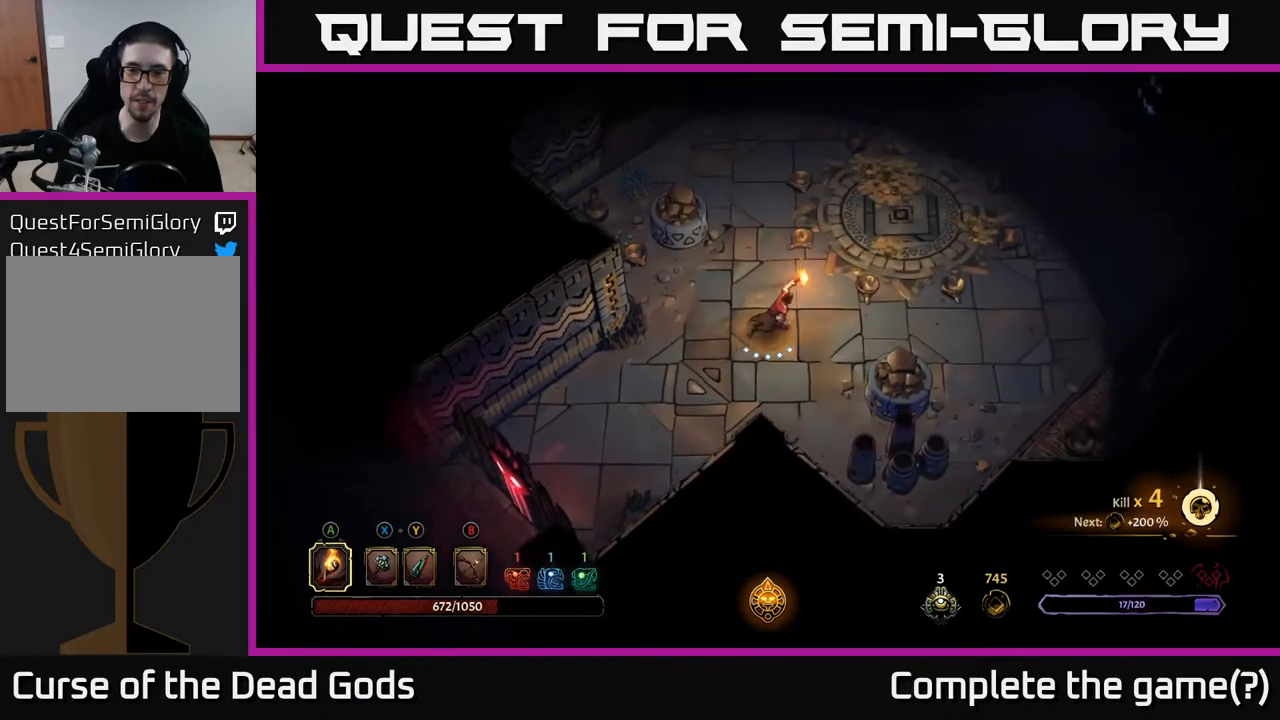
{"buttons": [], "left_stick": "up-right", "right_stick": "center", "events": []}
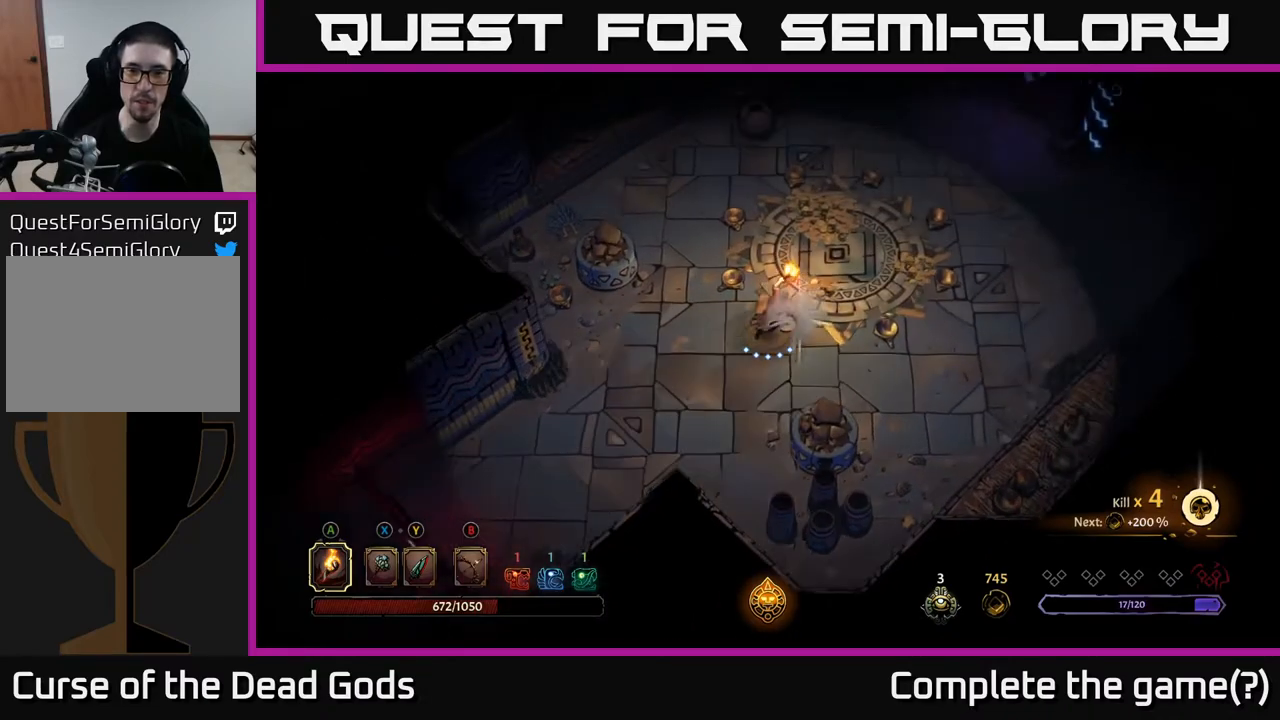
{"buttons": [], "left_stick": "up-right", "right_stick": "center", "events": []}
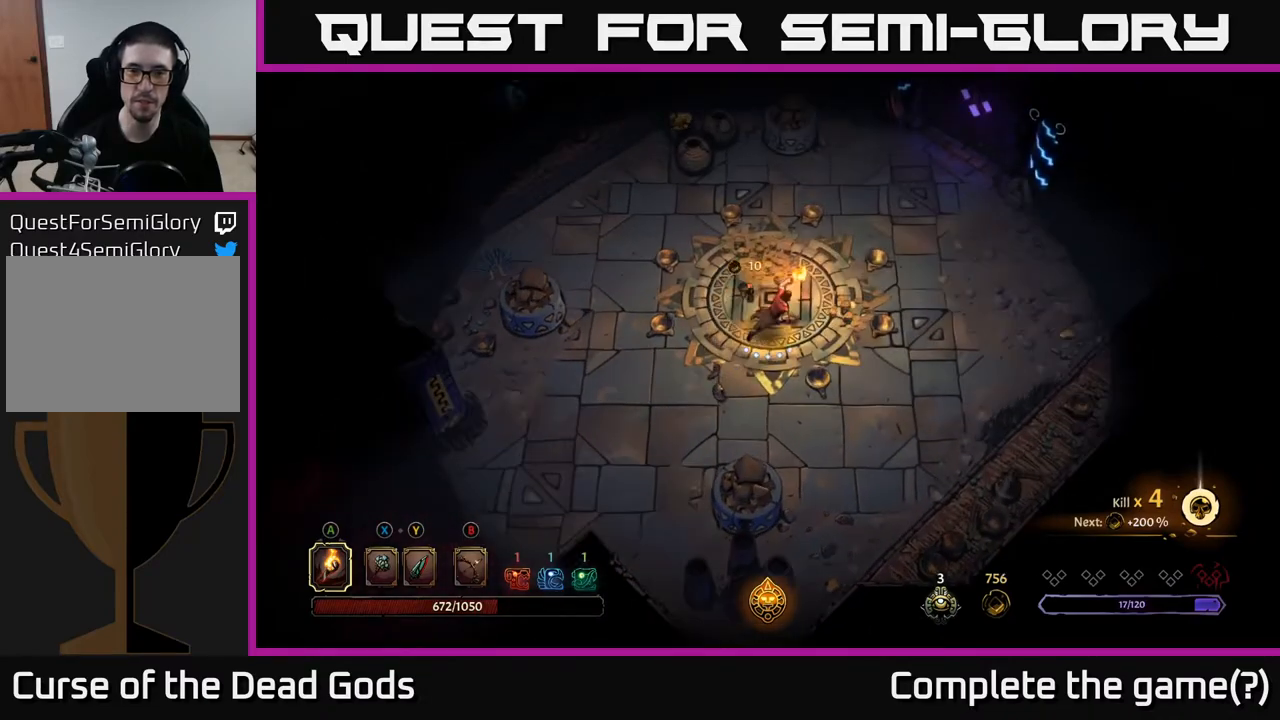
{"buttons": [], "left_stick": "up", "right_stick": "center", "events": [[250, "left_stick", "up"]]}
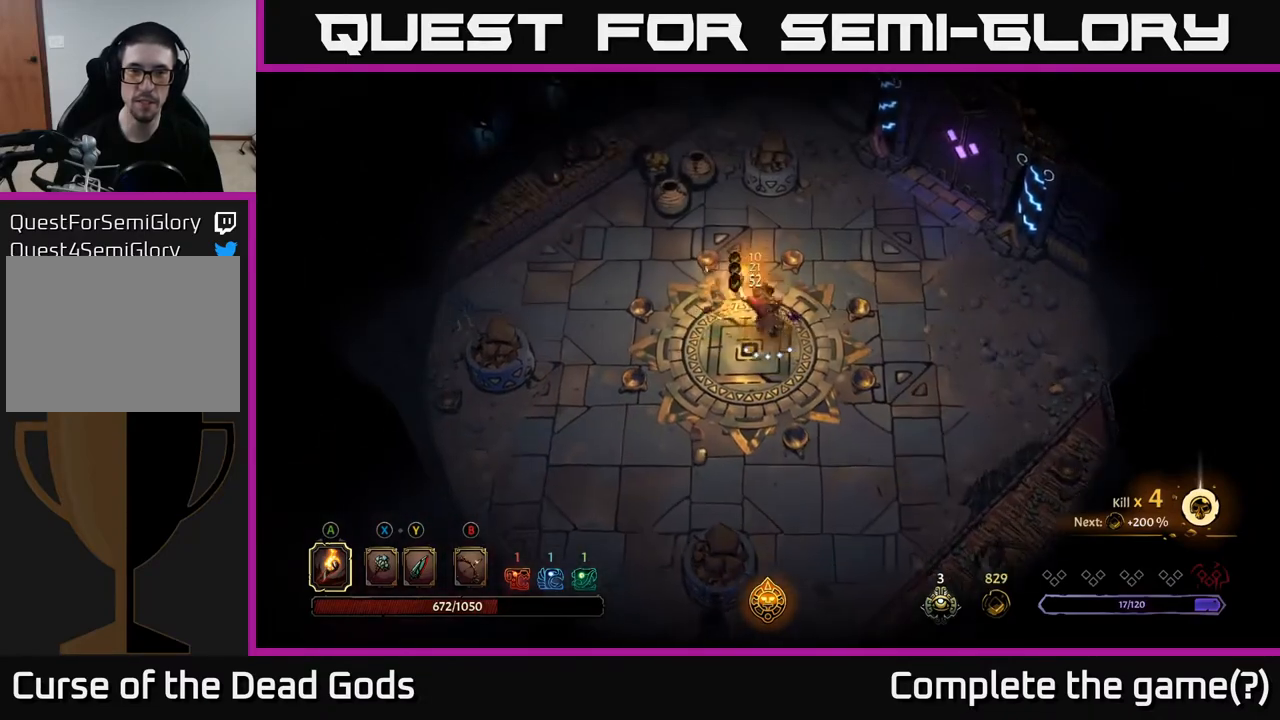
{"buttons": ["X"], "left_stick": "up-left", "right_stick": "center", "events": [[200, "left_stick", "up-left"], [450, "X", "down"]]}
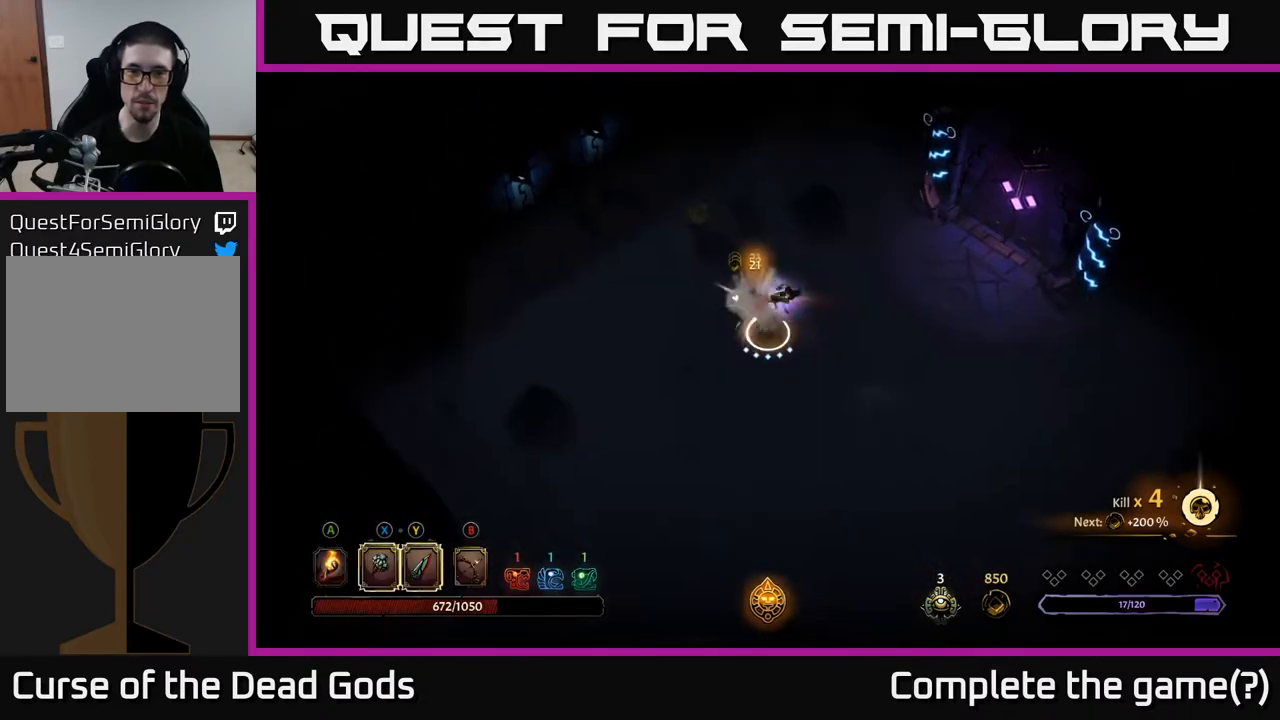
{"buttons": [], "left_stick": "up-left", "right_stick": "center", "events": [[17, "X", "up"], [150, "X", "down"], [233, "X", "up"]]}
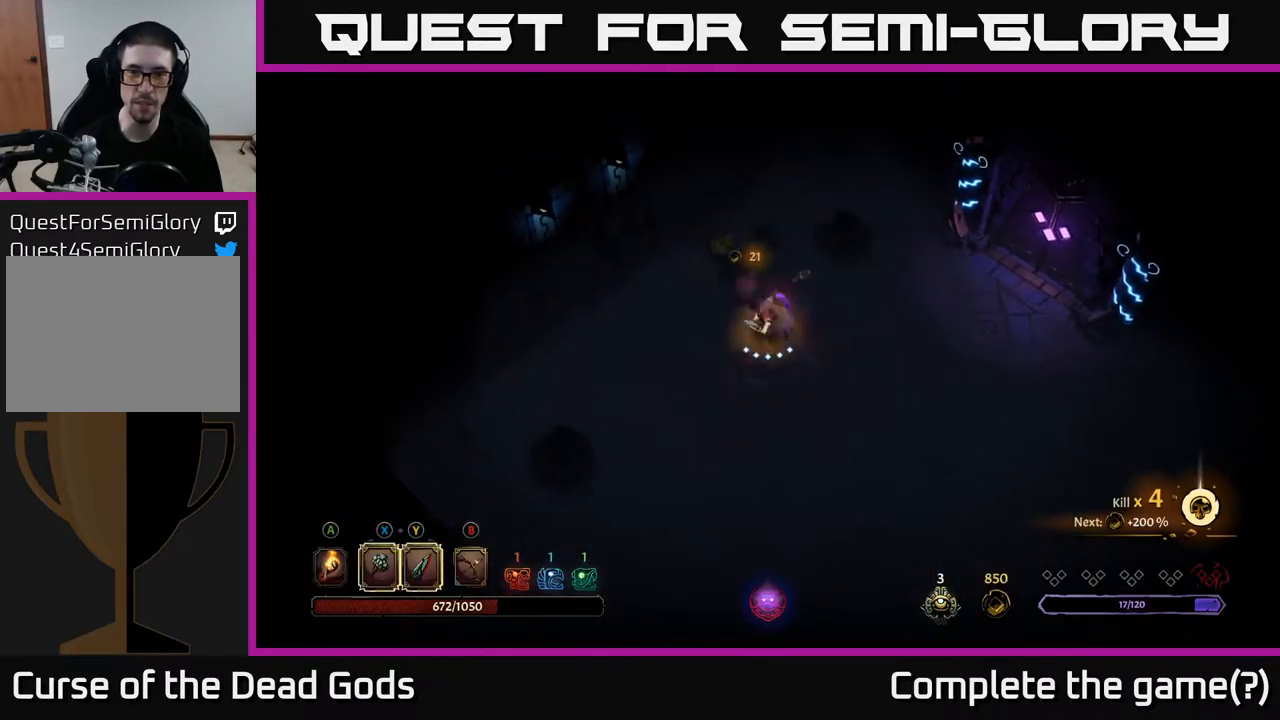
{"buttons": ["A"], "left_stick": "up-left", "right_stick": "center", "events": [[417, "A", "down"]]}
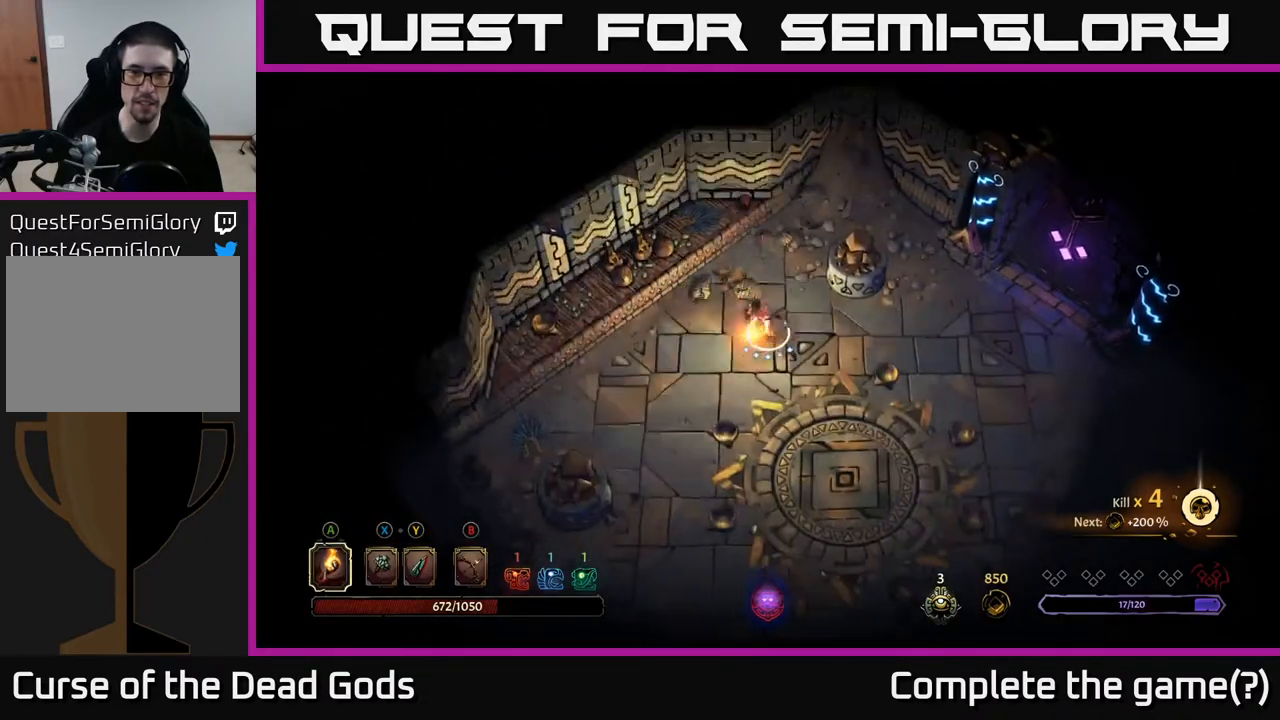
{"buttons": [], "left_stick": "down-left", "right_stick": "center", "events": [[17, "A", "up"], [317, "left_stick", "left"], [450, "left_stick", "down-left"]]}
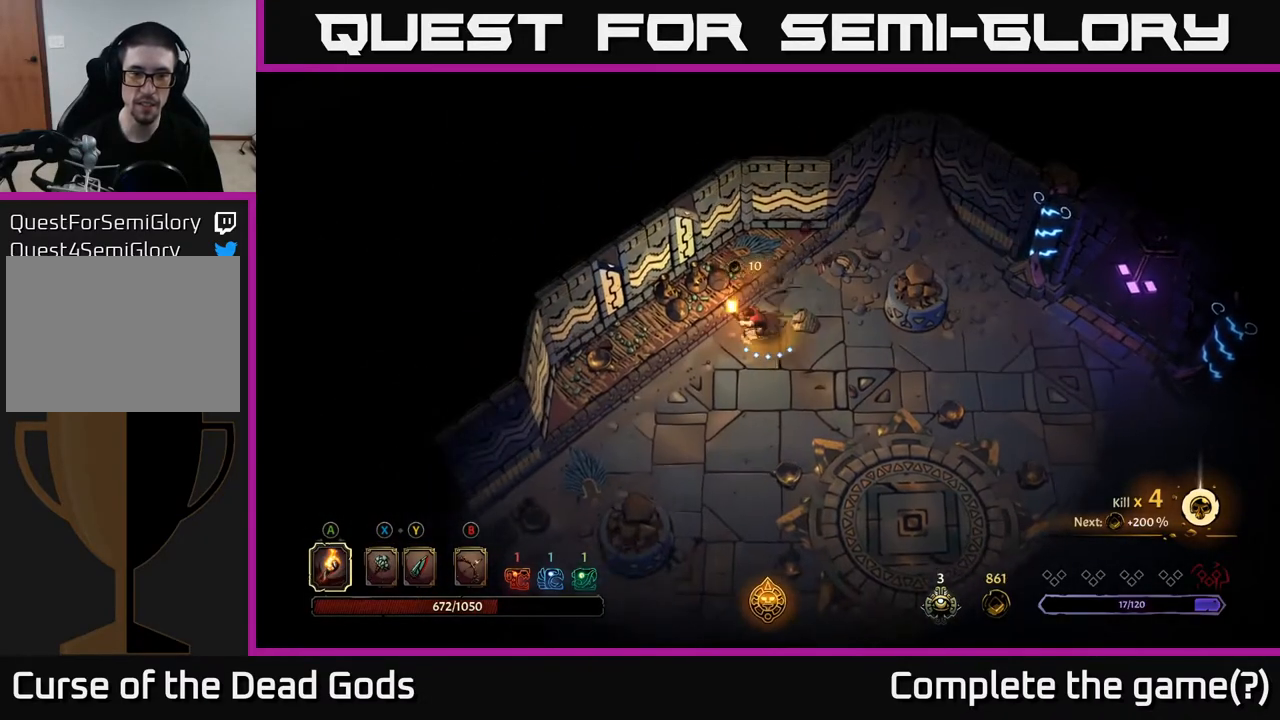
{"buttons": [], "left_stick": "down-right", "right_stick": "center", "events": [[83, "left_stick", "down"], [233, "left_stick", "down-right"]]}
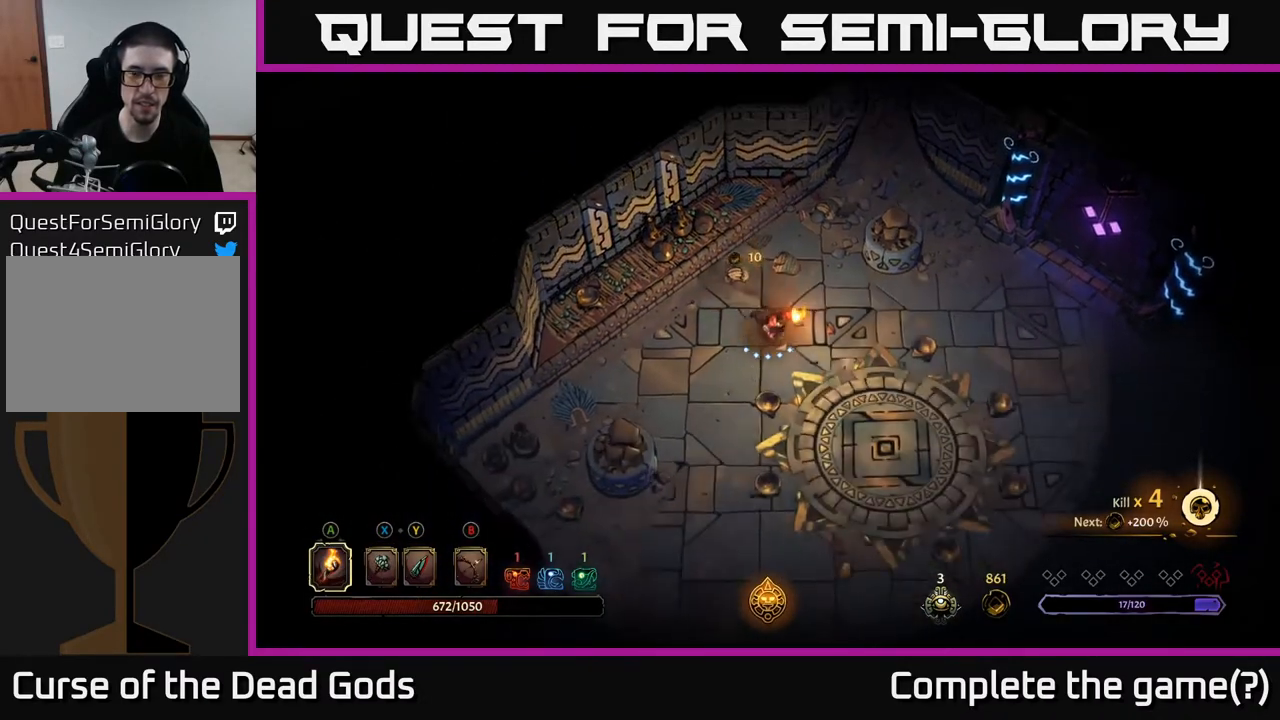
{"buttons": [], "left_stick": "down-right", "right_stick": "center", "events": []}
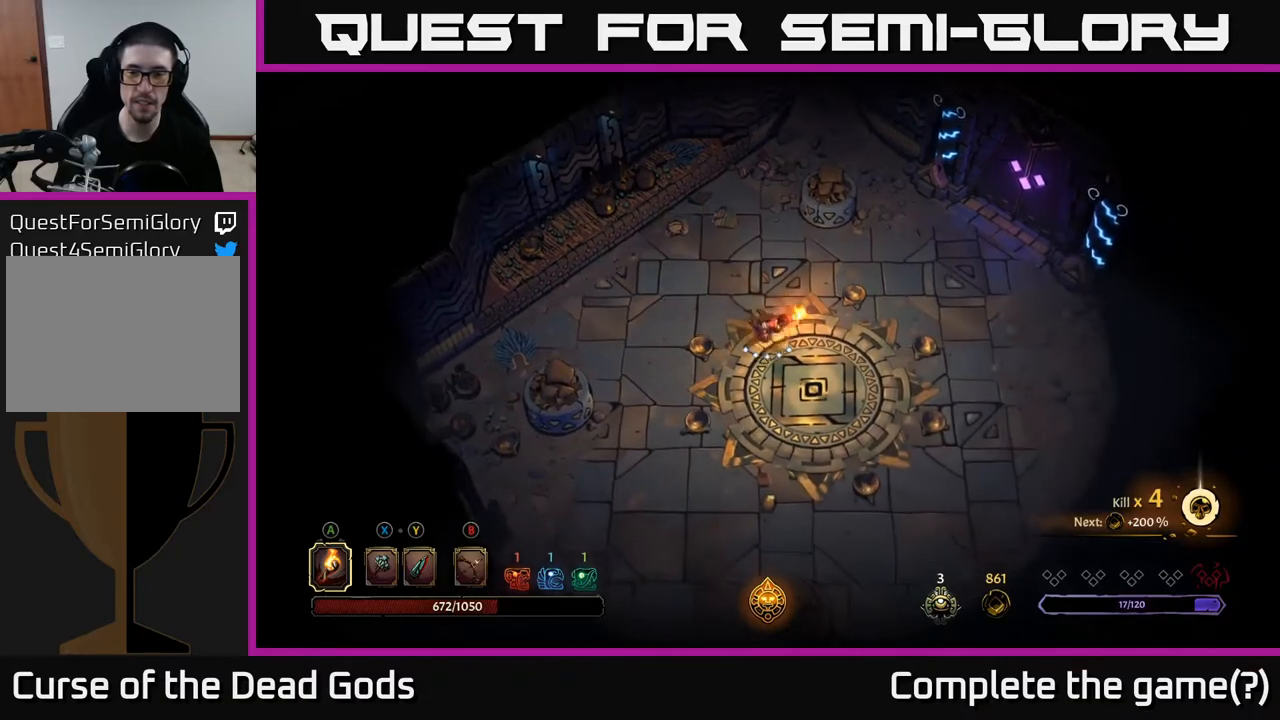
{"buttons": [], "left_stick": "down-right", "right_stick": "center", "events": [[117, "left_stick", "down"], [400, "left_stick", "down-right"]]}
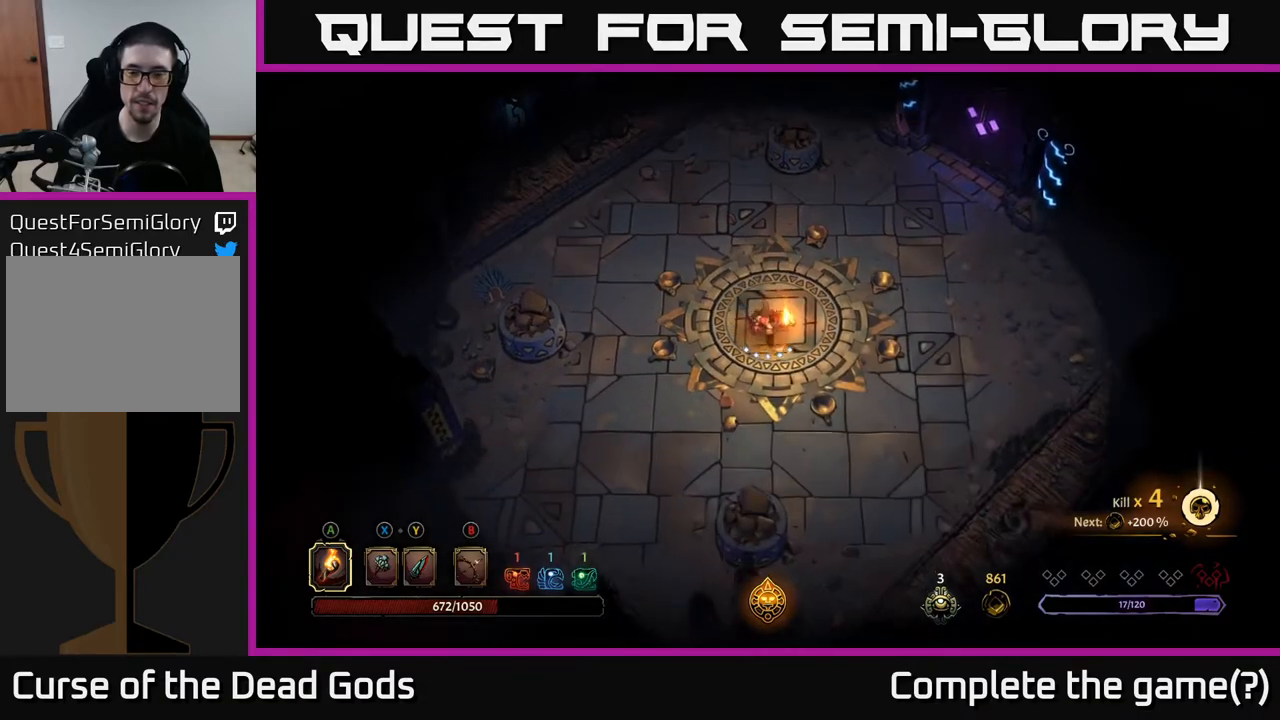
{"buttons": [], "left_stick": "down-right", "right_stick": "center", "events": []}
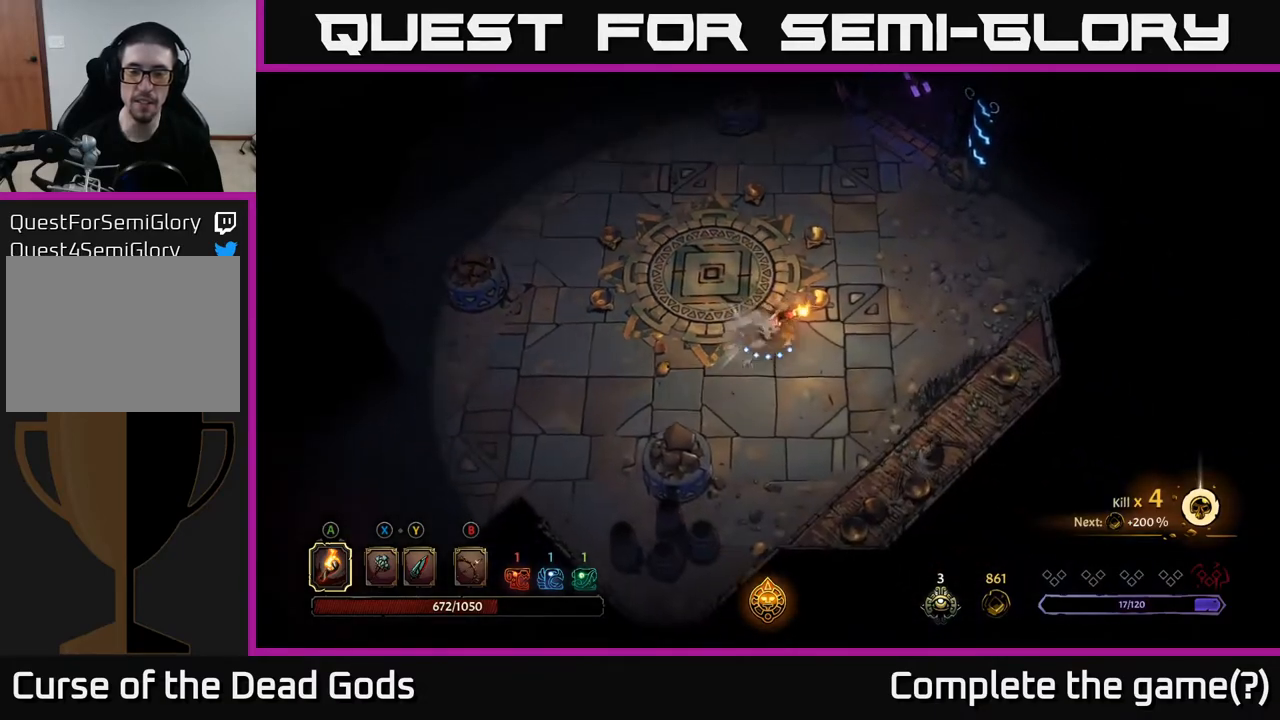
{"buttons": [], "left_stick": "center", "right_stick": "center", "events": [[50, "left_stick", "right"], [300, "left_stick", "up-right"], [467, "left_stick", "center"]]}
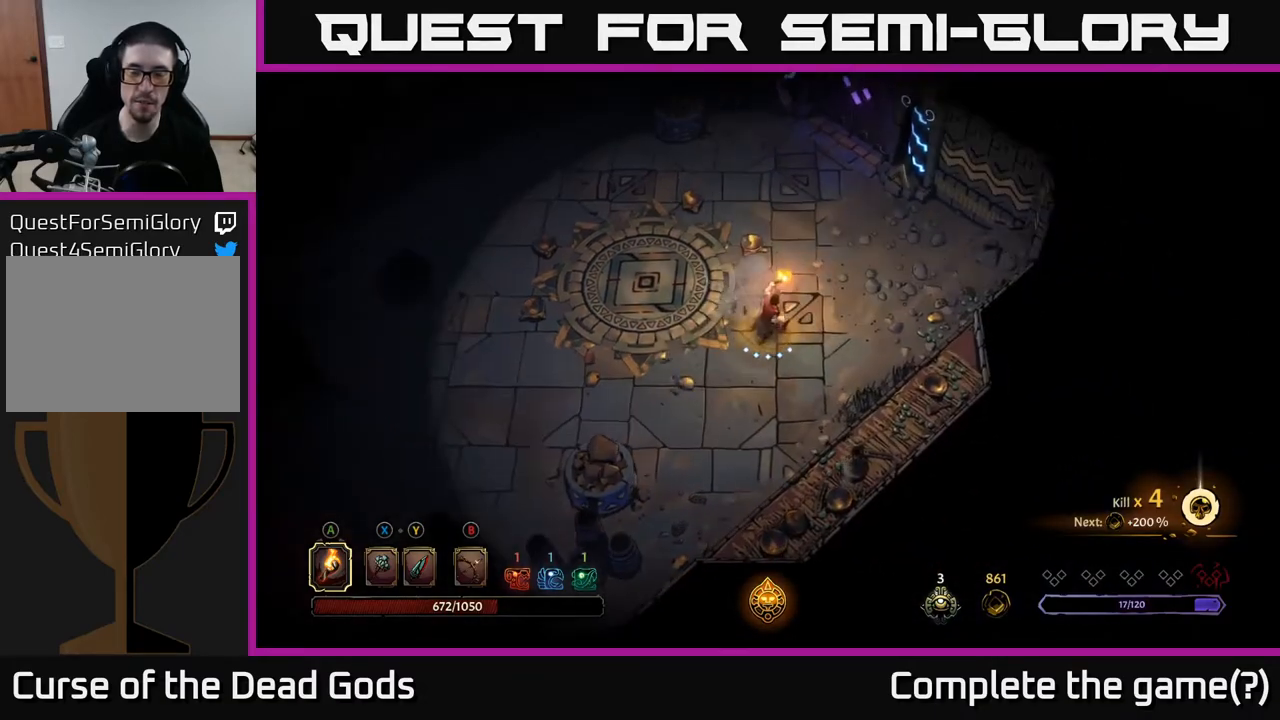
{"buttons": [], "left_stick": "up", "right_stick": "center", "events": [[267, "left_stick", "up-left"], [350, "left_stick", "up"]]}
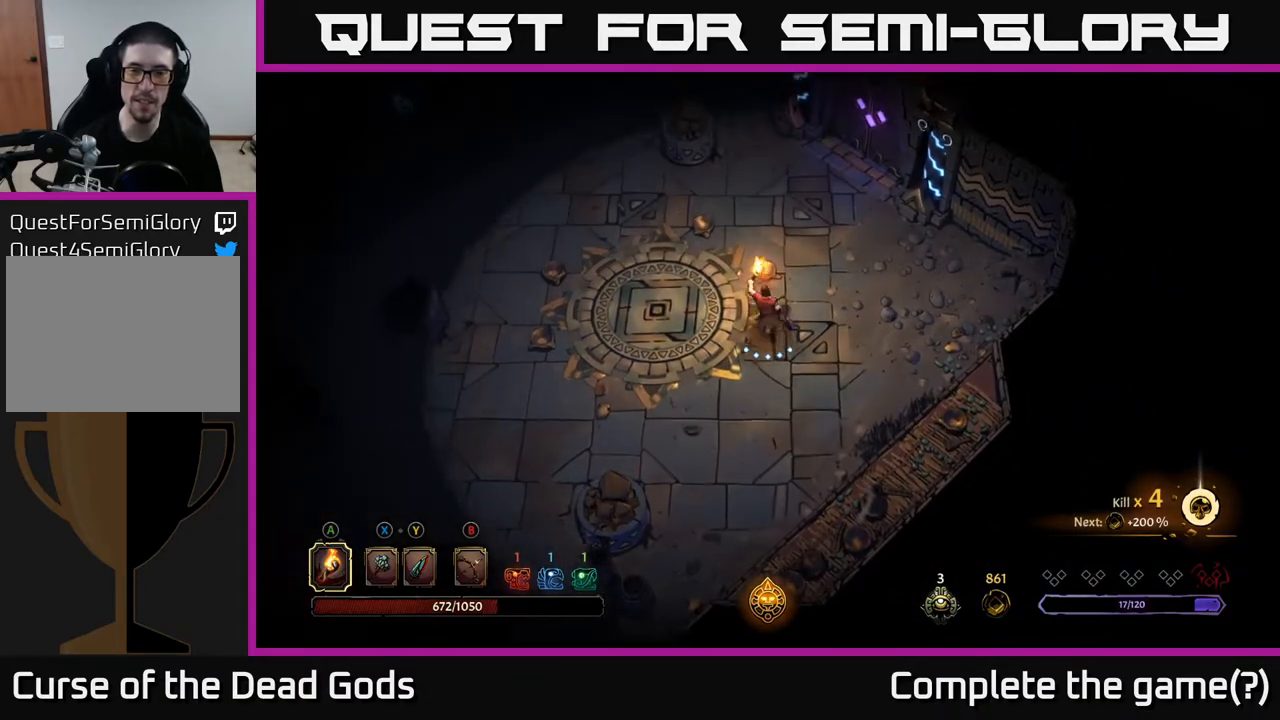
{"buttons": [], "left_stick": "up-left", "right_stick": "center", "events": [[333, "left_stick", "up-left"]]}
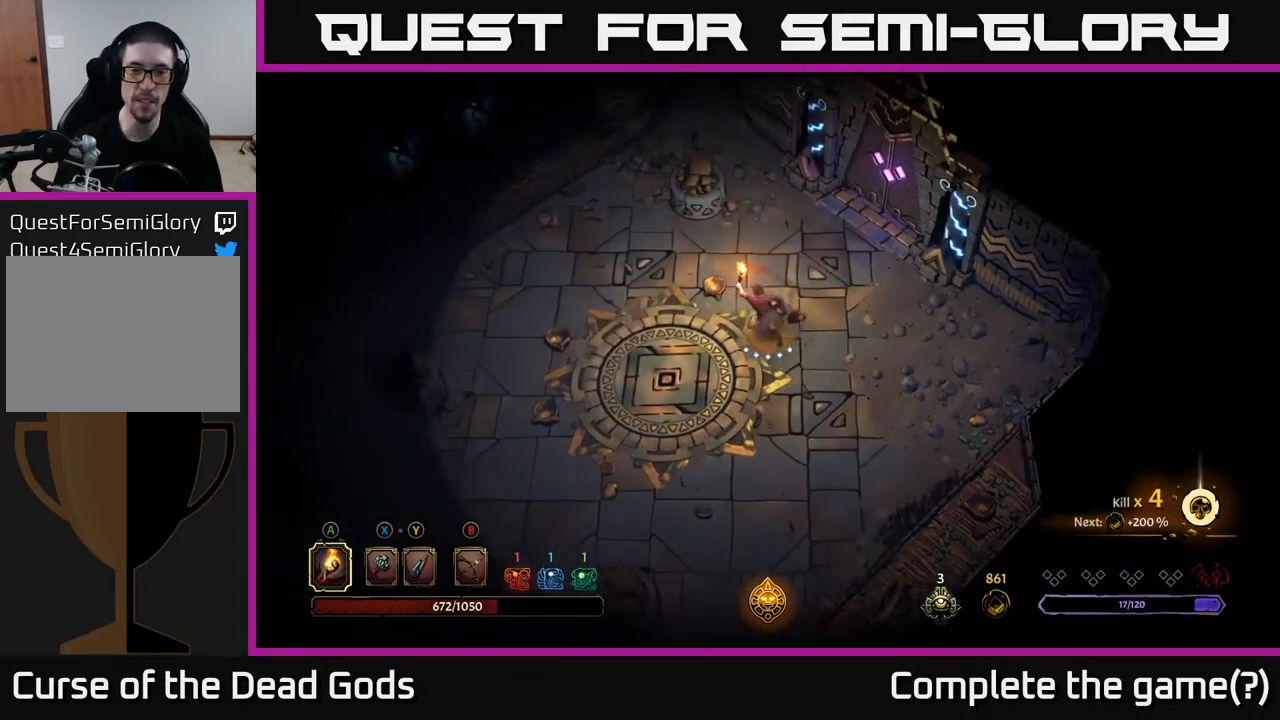
{"buttons": [], "left_stick": "up-right", "right_stick": "center", "events": [[350, "left_stick", "up-right"]]}